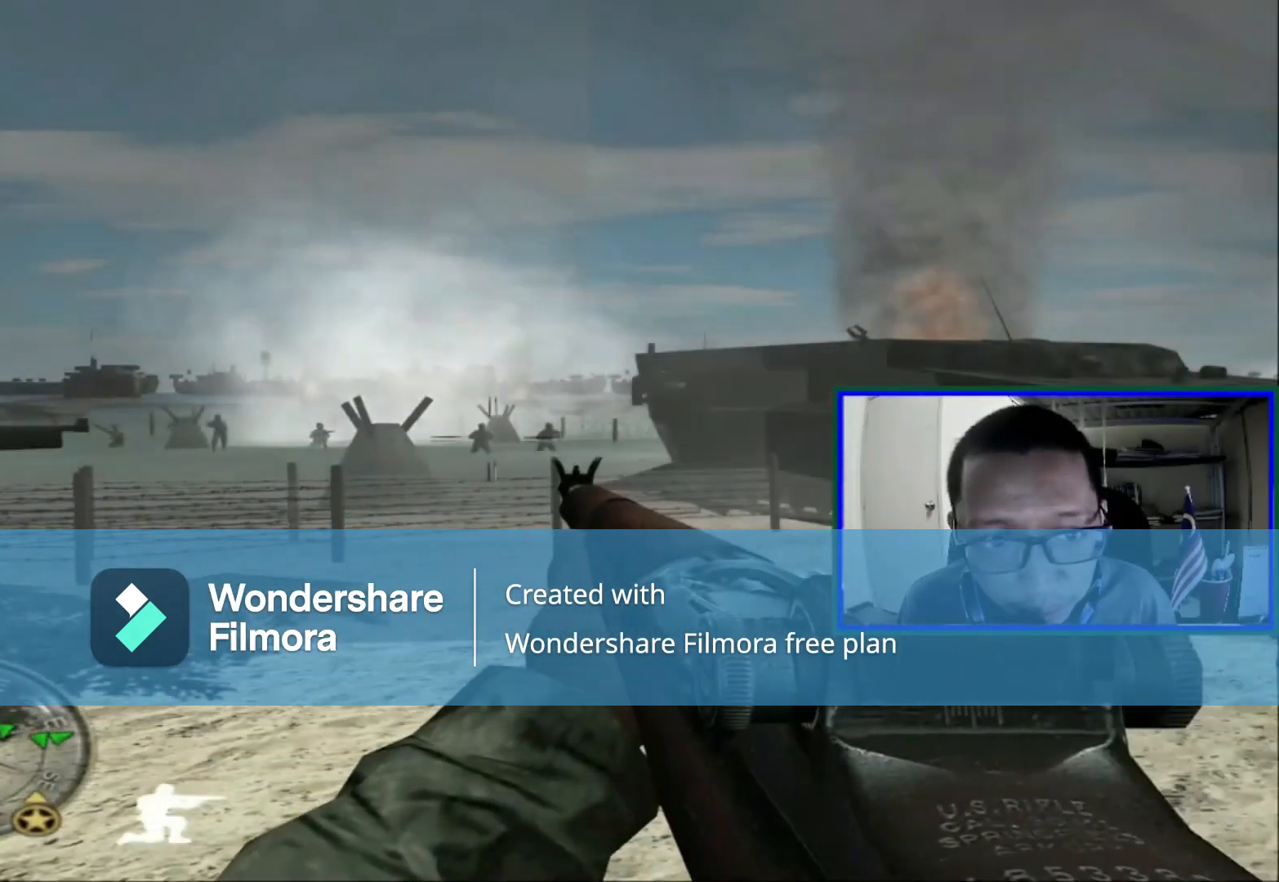
Gameplay with a controller (Xbox layout); each line is a JSON object with the inputs held at the frame after it (dt_ms = milliseconds from this image to that frame). "events" lists button and stick changes between this image and that frame as [ms after this image, input, new state], when the widget could be followed in between. Not read: L1 L3.
{"dt_ms": 520, "buttons": [], "left_stick": "up-left", "right_stick": "right", "events": [[280, "left_stick", "up"], [440, "left_stick", "up-left"]]}
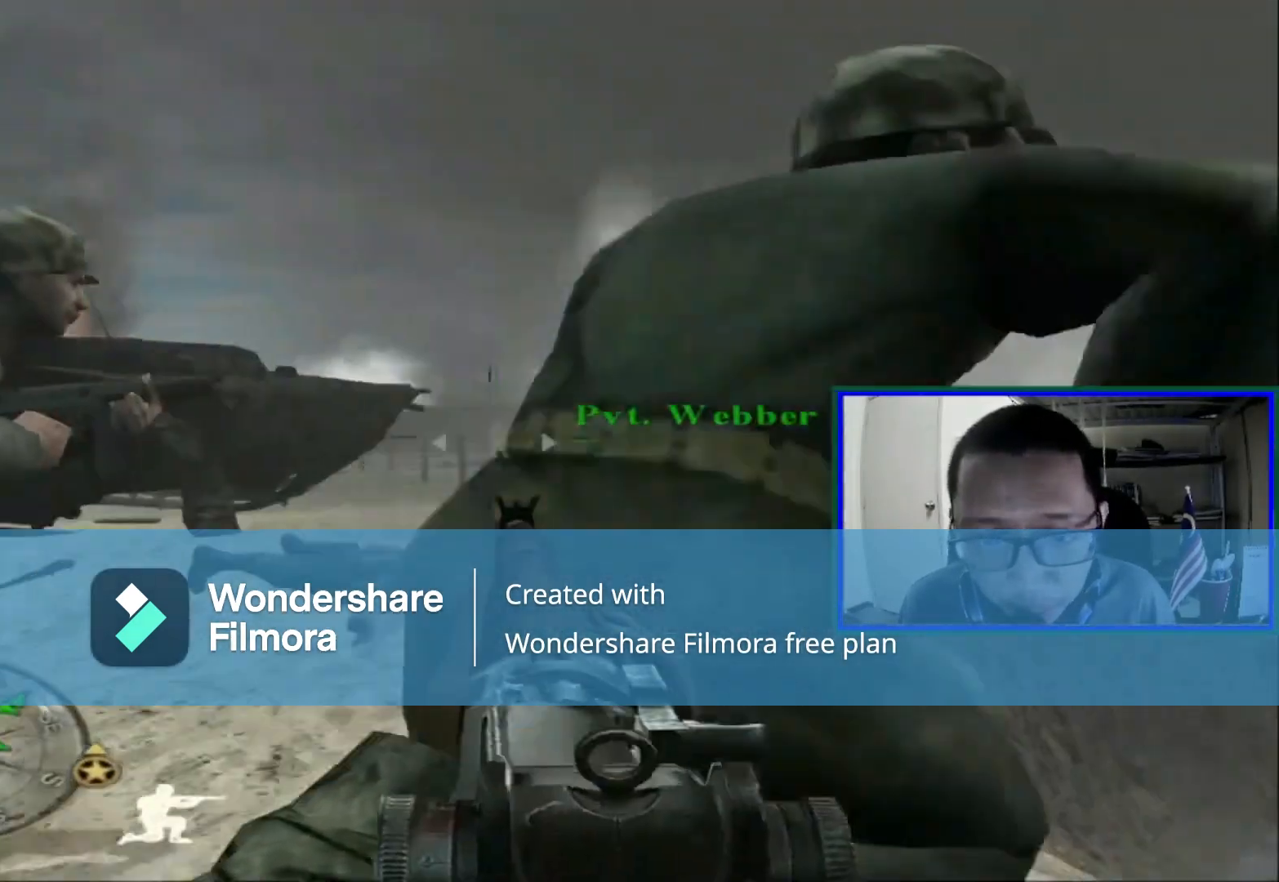
{"dt_ms": 480, "buttons": [], "left_stick": "up", "right_stick": "right", "events": [[240, "right_stick", "down-right"], [280, "left_stick", "up"], [480, "right_stick", "right"]]}
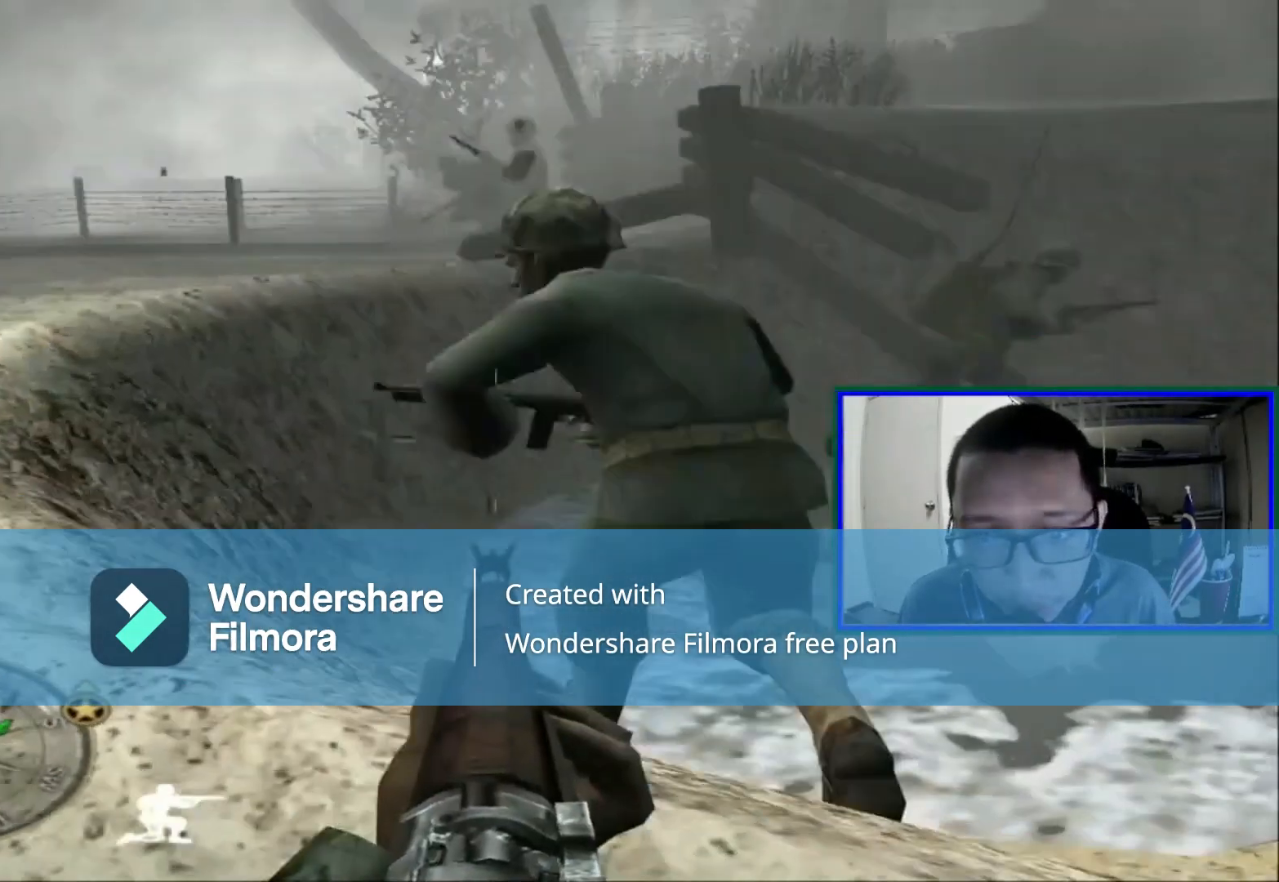
{"dt_ms": 520, "buttons": [], "left_stick": "up", "right_stick": "up-right", "events": [[80, "left_stick", "up-left"], [120, "right_stick", "center"], [240, "right_stick", "right"], [280, "left_stick", "up"], [520, "right_stick", "up-right"]]}
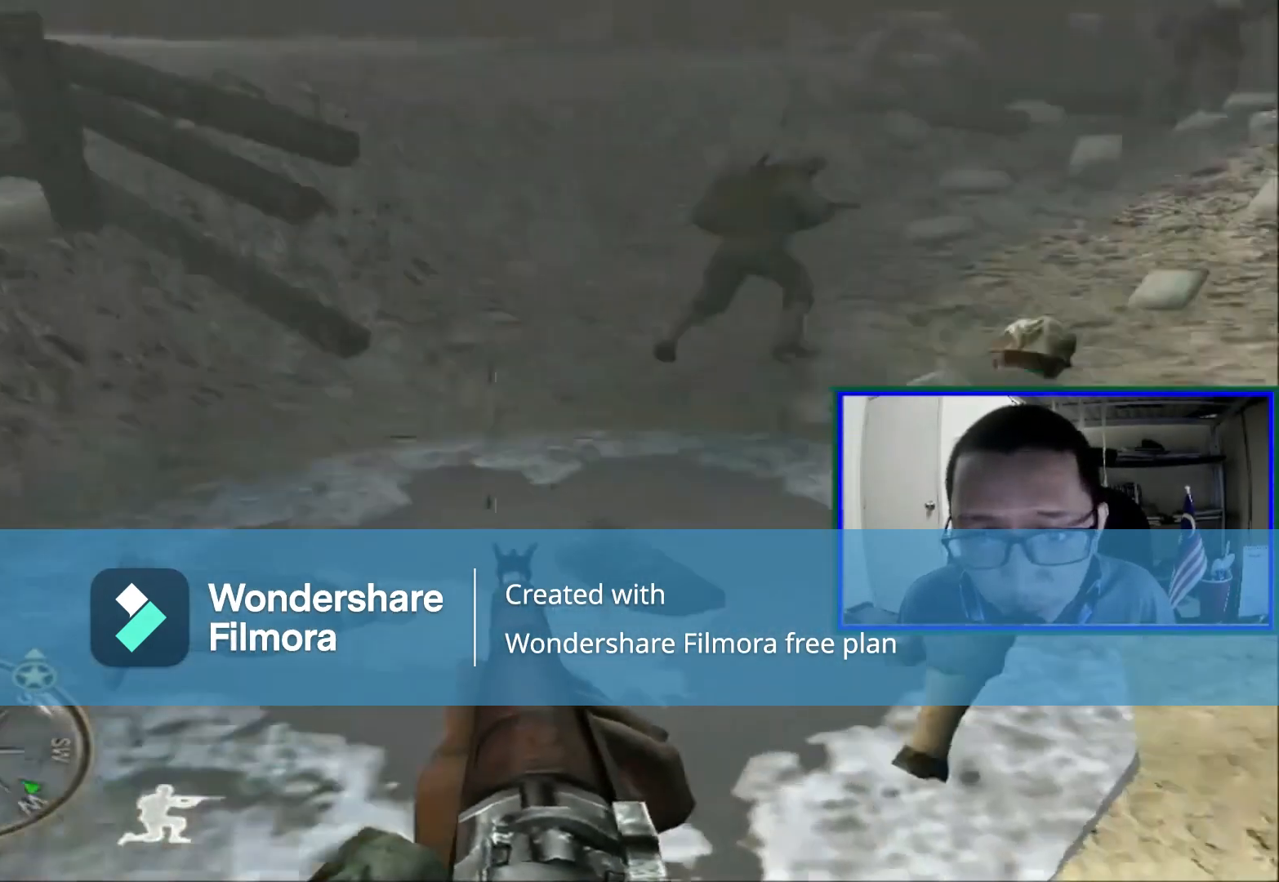
{"dt_ms": 480, "buttons": [], "left_stick": "up-left", "right_stick": "up", "events": [[320, "right_stick", "up"], [360, "left_stick", "up-left"]]}
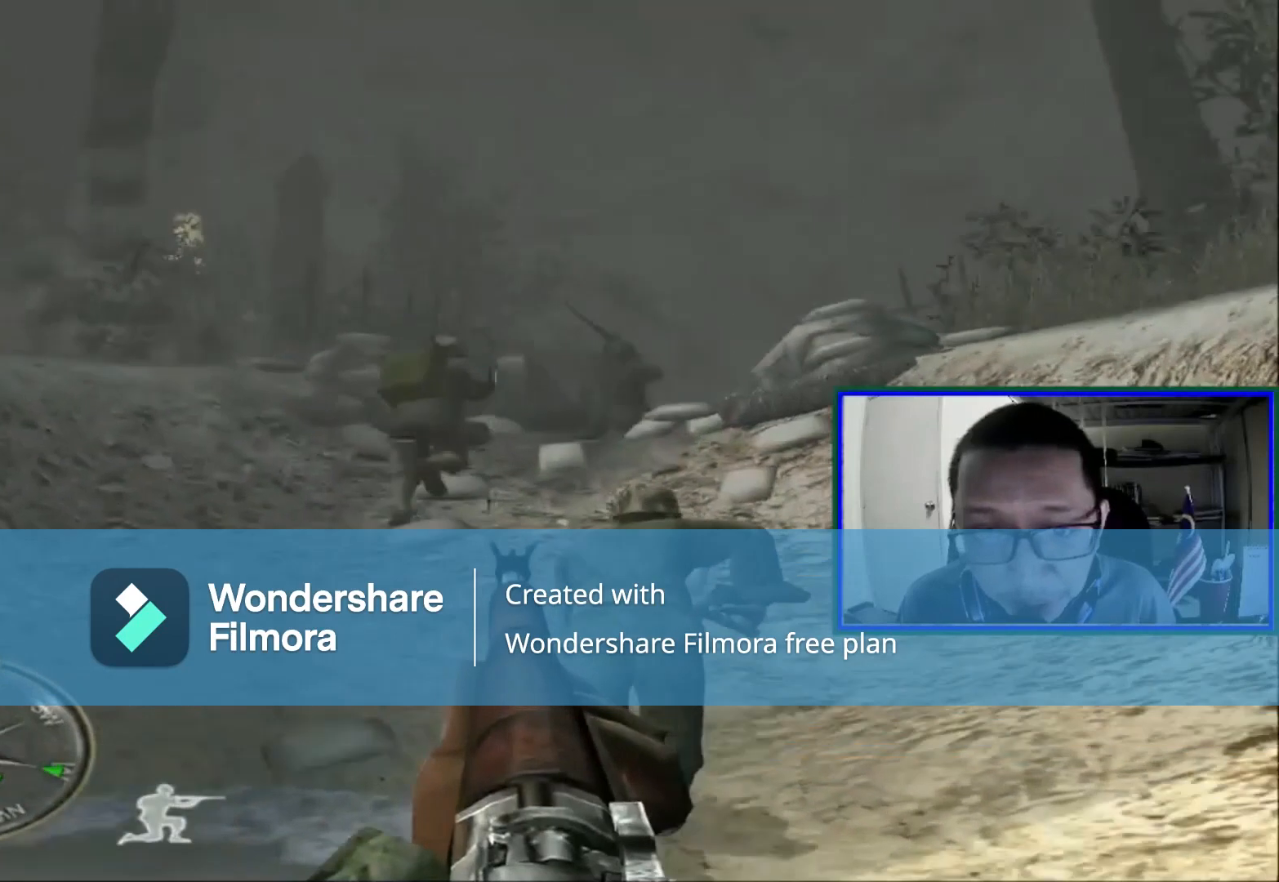
{"dt_ms": 520, "buttons": [], "left_stick": "up", "right_stick": "center", "events": [[40, "left_stick", "up"], [40, "right_stick", "center"], [320, "Y", "down"], [480, "Y", "up"]]}
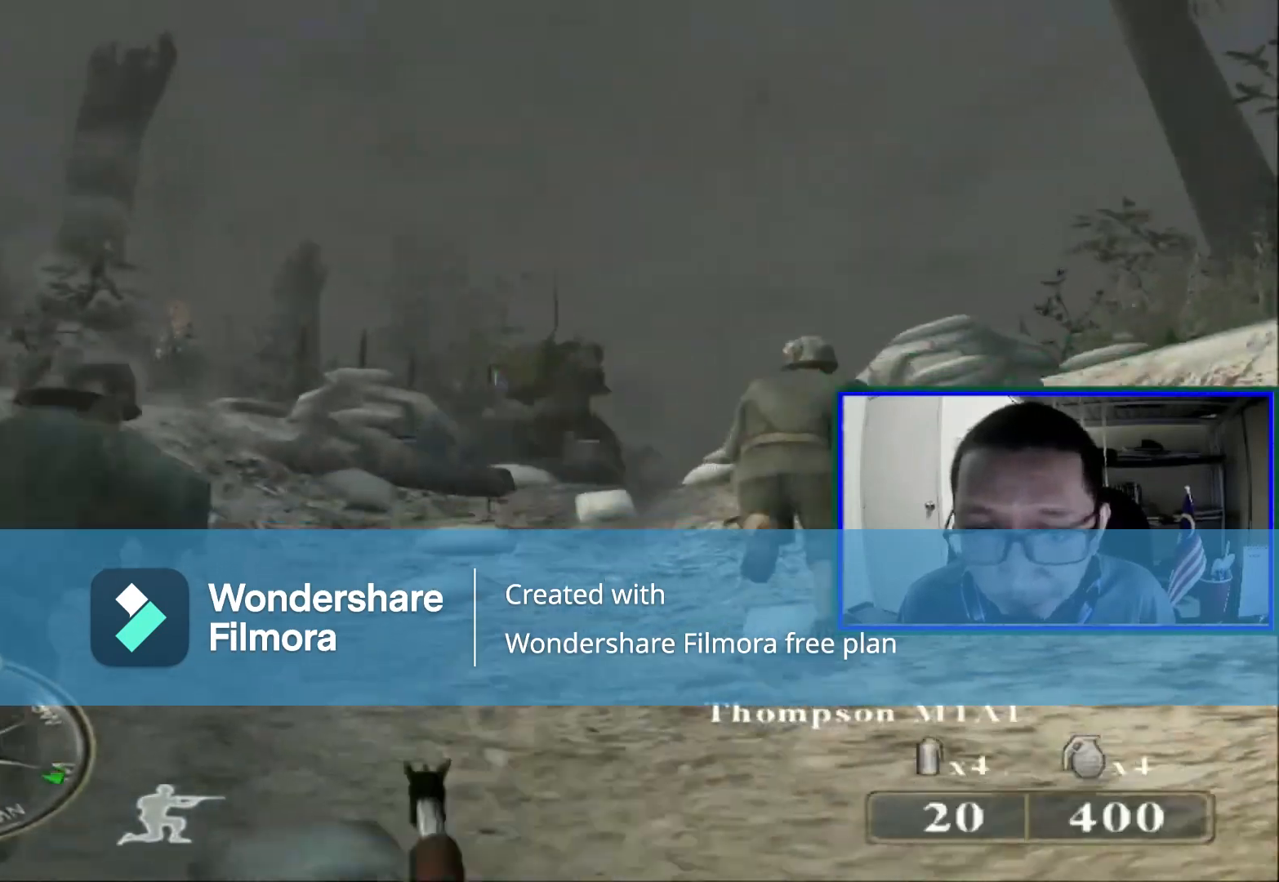
{"dt_ms": 480, "buttons": [], "left_stick": "up", "right_stick": "down", "events": [[320, "right_stick", "down"]]}
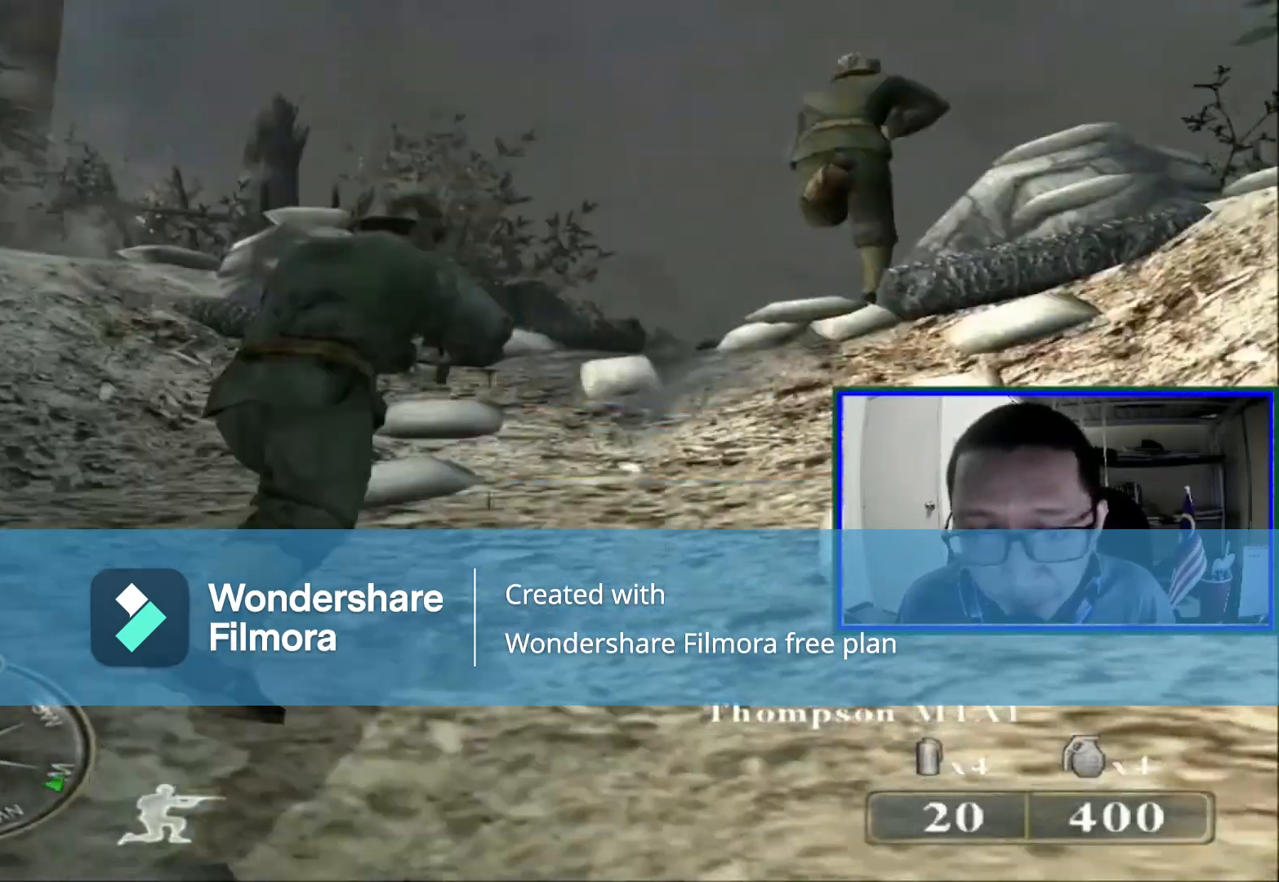
{"dt_ms": 520, "buttons": [], "left_stick": "up", "right_stick": "center", "events": [[40, "right_stick", "center"], [160, "A", "down"], [360, "A", "up"]]}
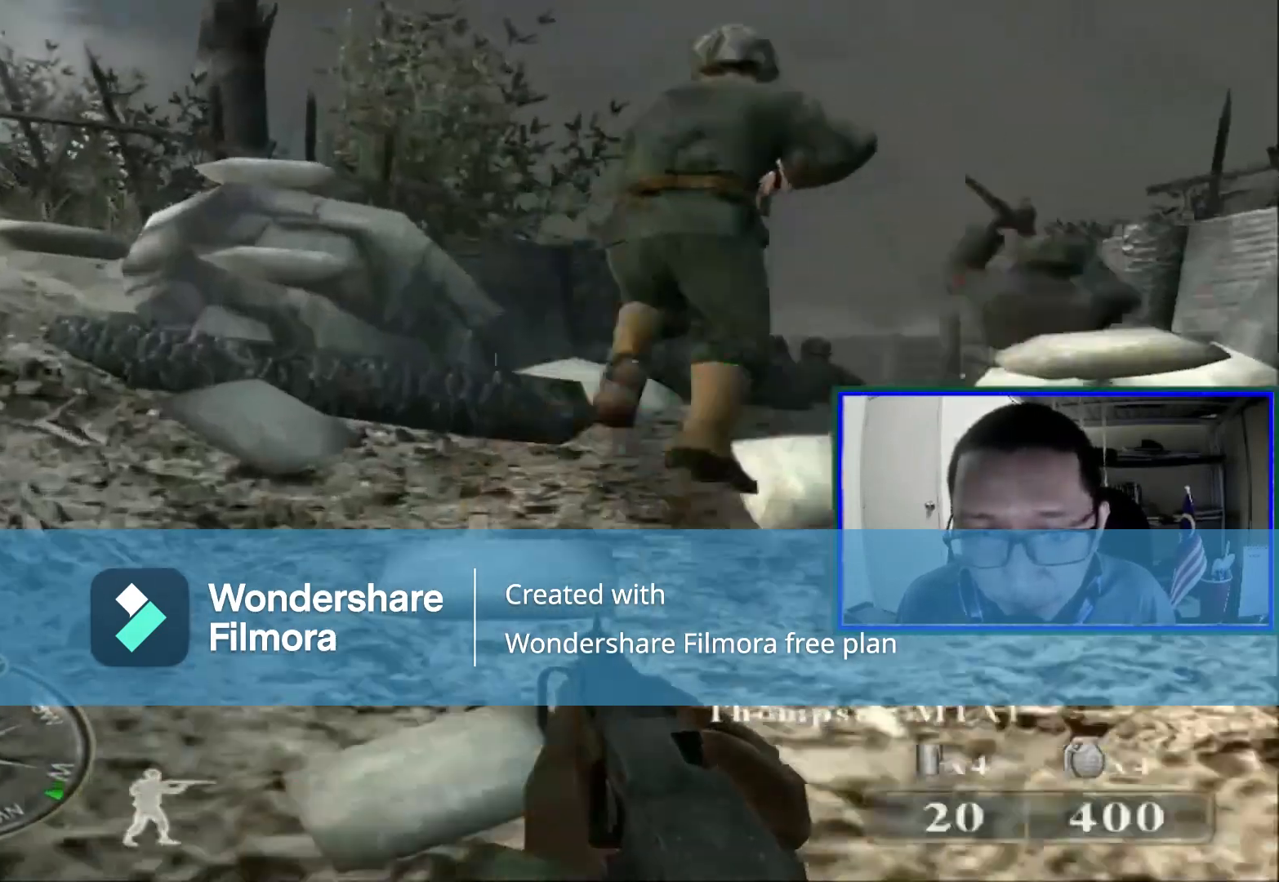
{"dt_ms": 480, "buttons": [], "left_stick": "up-right", "right_stick": "center", "events": [[200, "right_stick", "down-right"], [320, "left_stick", "up-right"], [400, "right_stick", "center"]]}
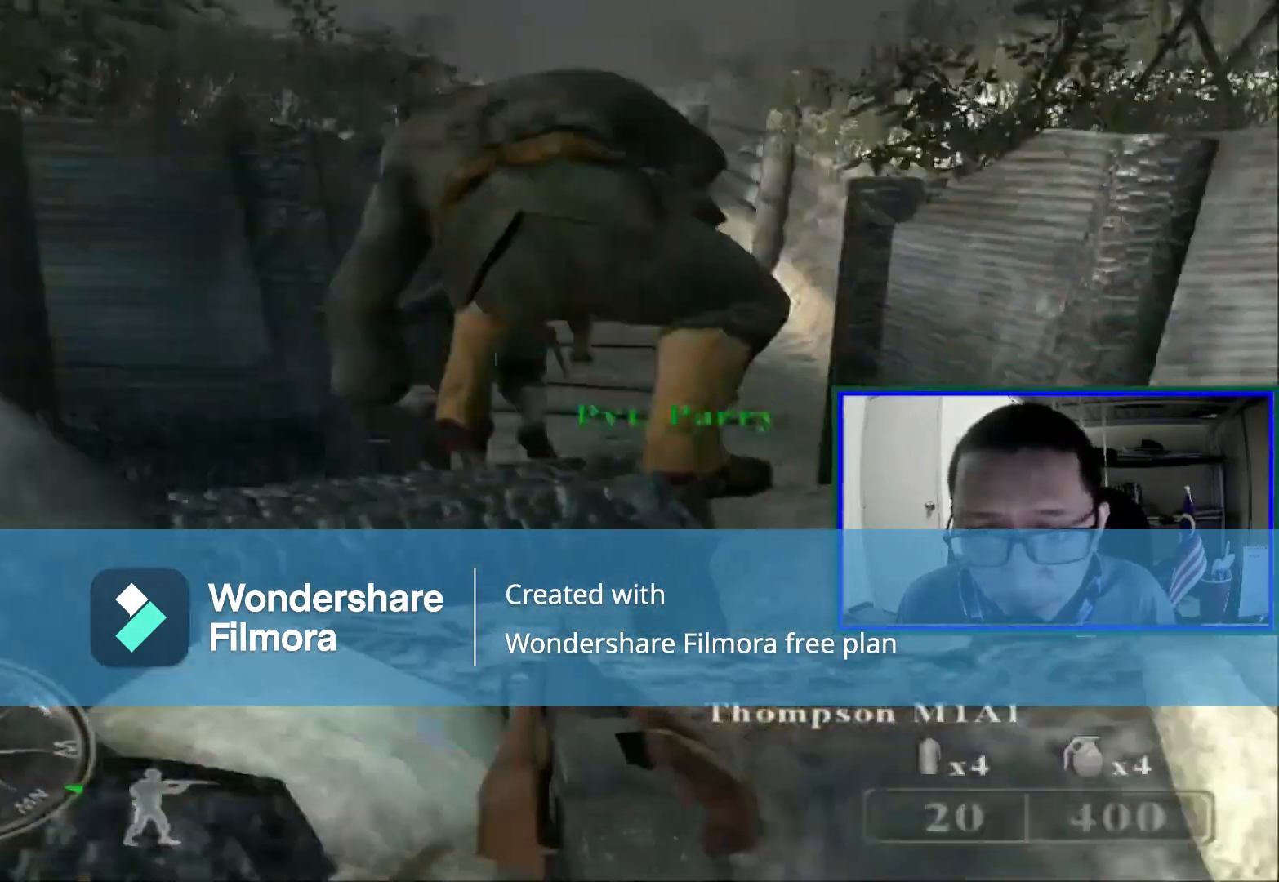
{"dt_ms": 520, "buttons": [], "left_stick": "up", "right_stick": "center", "events": [[320, "left_stick", "up"]]}
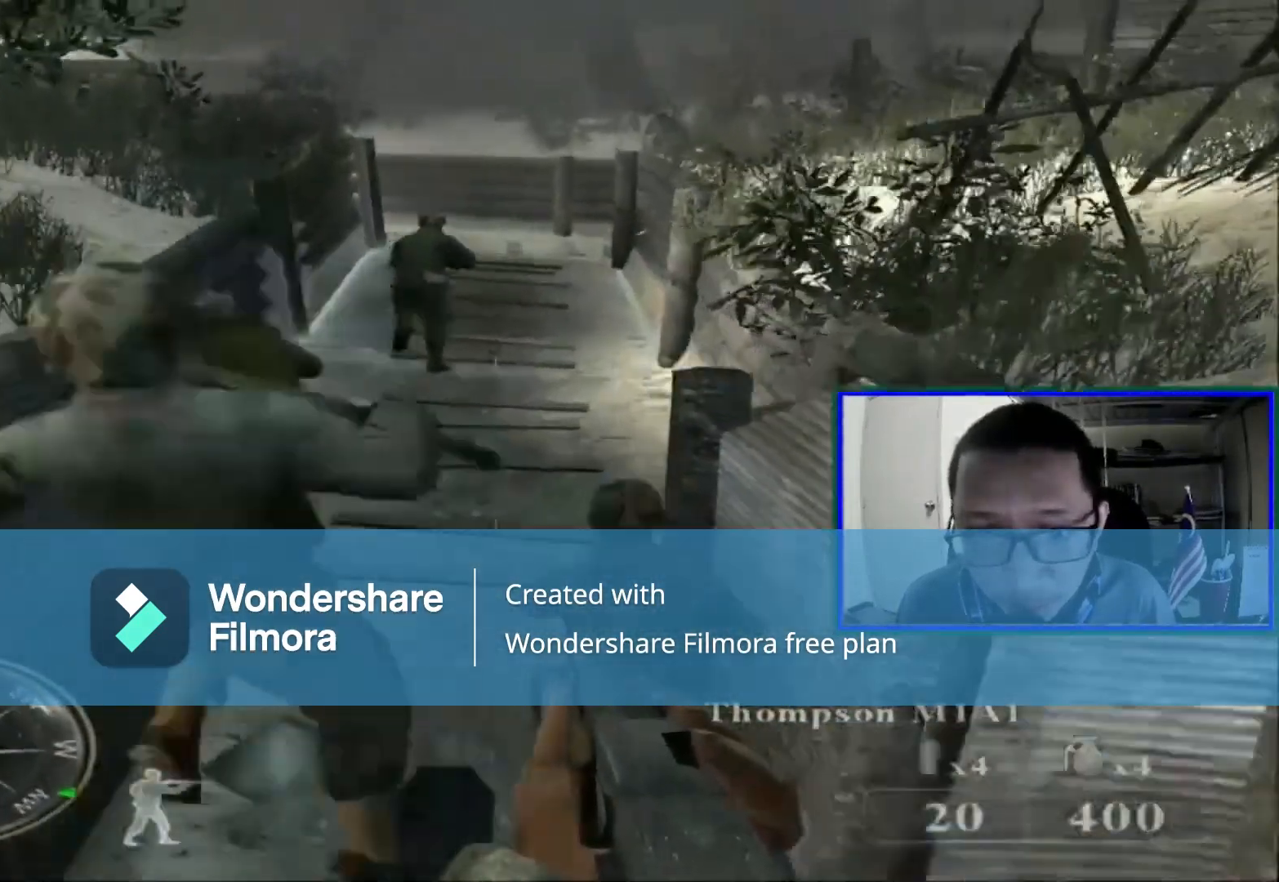
{"dt_ms": 480, "buttons": [], "left_stick": "up", "right_stick": "center", "events": [[40, "left_stick", "up-left"], [320, "left_stick", "up"]]}
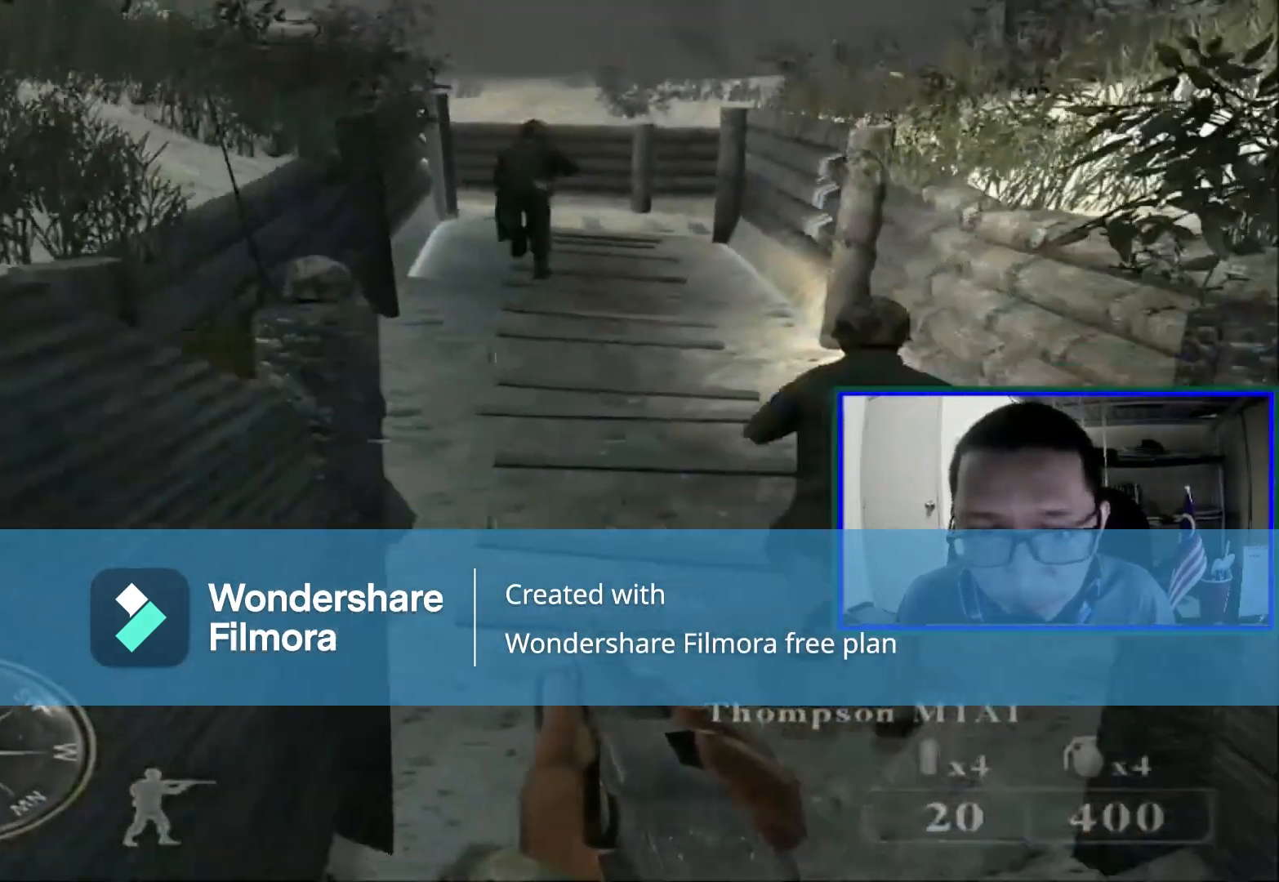
{"dt_ms": 520, "buttons": [], "left_stick": "right", "right_stick": "center", "events": [[320, "left_stick", "up-right"], [440, "left_stick", "right"]]}
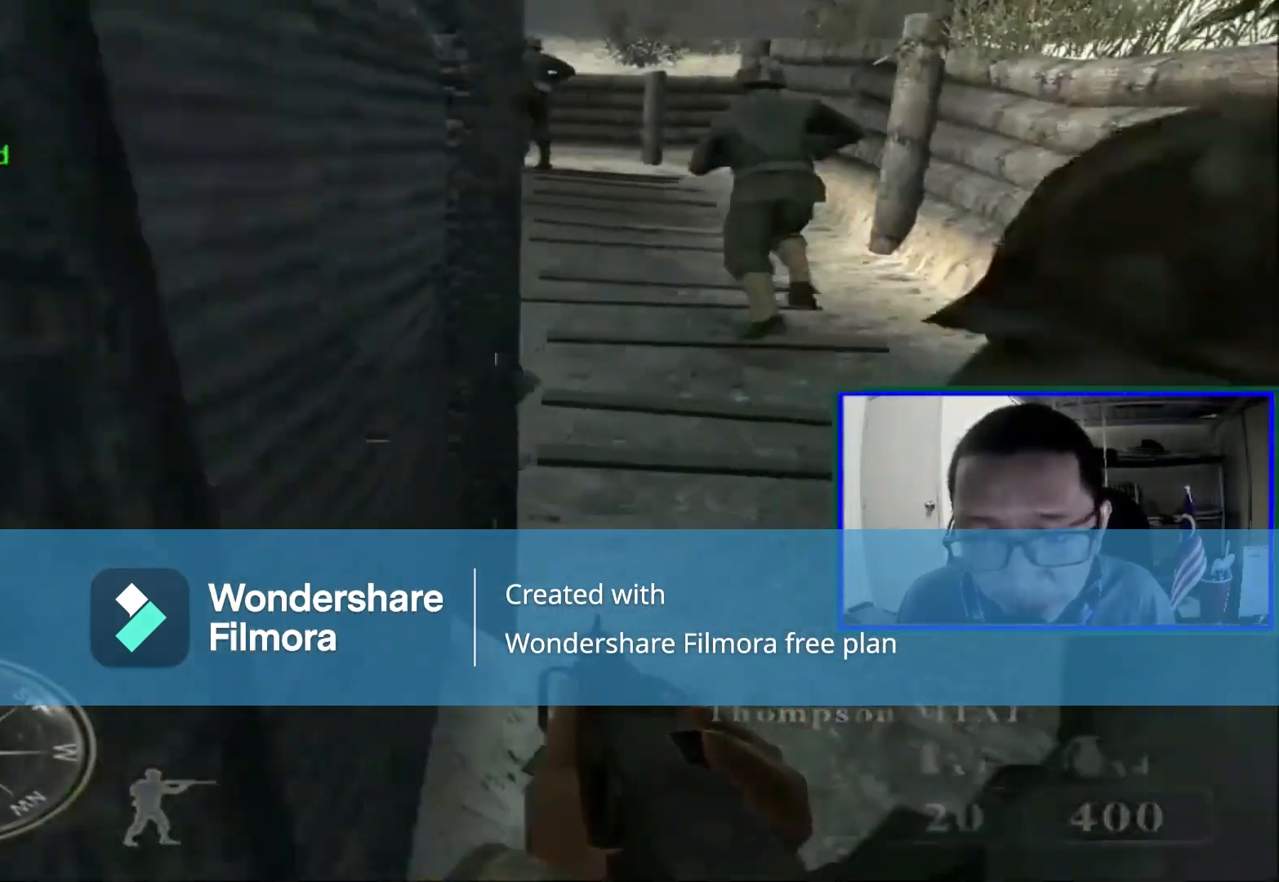
{"dt_ms": 480, "buttons": [], "left_stick": "up", "right_stick": "center", "events": [[40, "right_stick", "left"], [200, "right_stick", "up"], [360, "right_stick", "center"], [480, "left_stick", "up"]]}
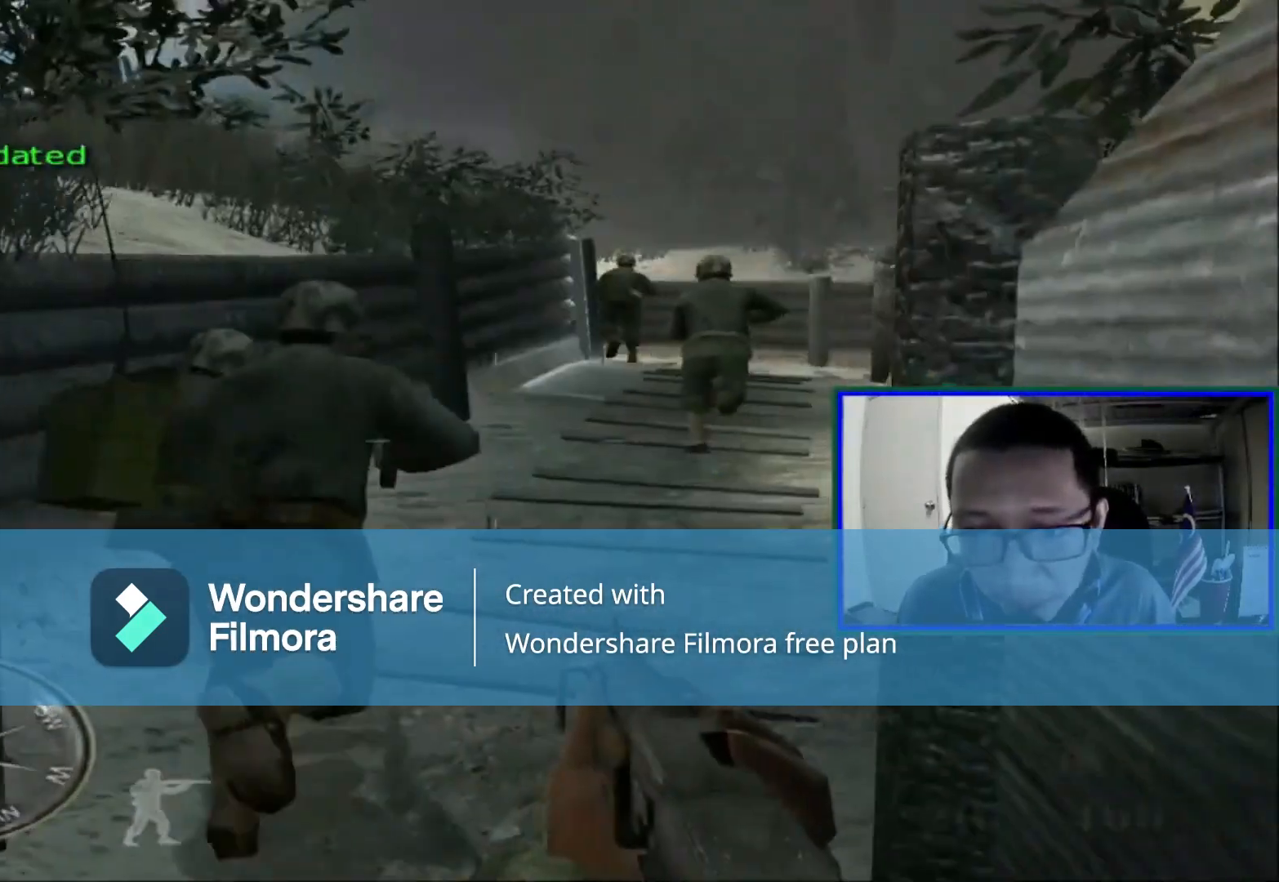
{"dt_ms": 520, "buttons": [], "left_stick": "up", "right_stick": "center", "events": []}
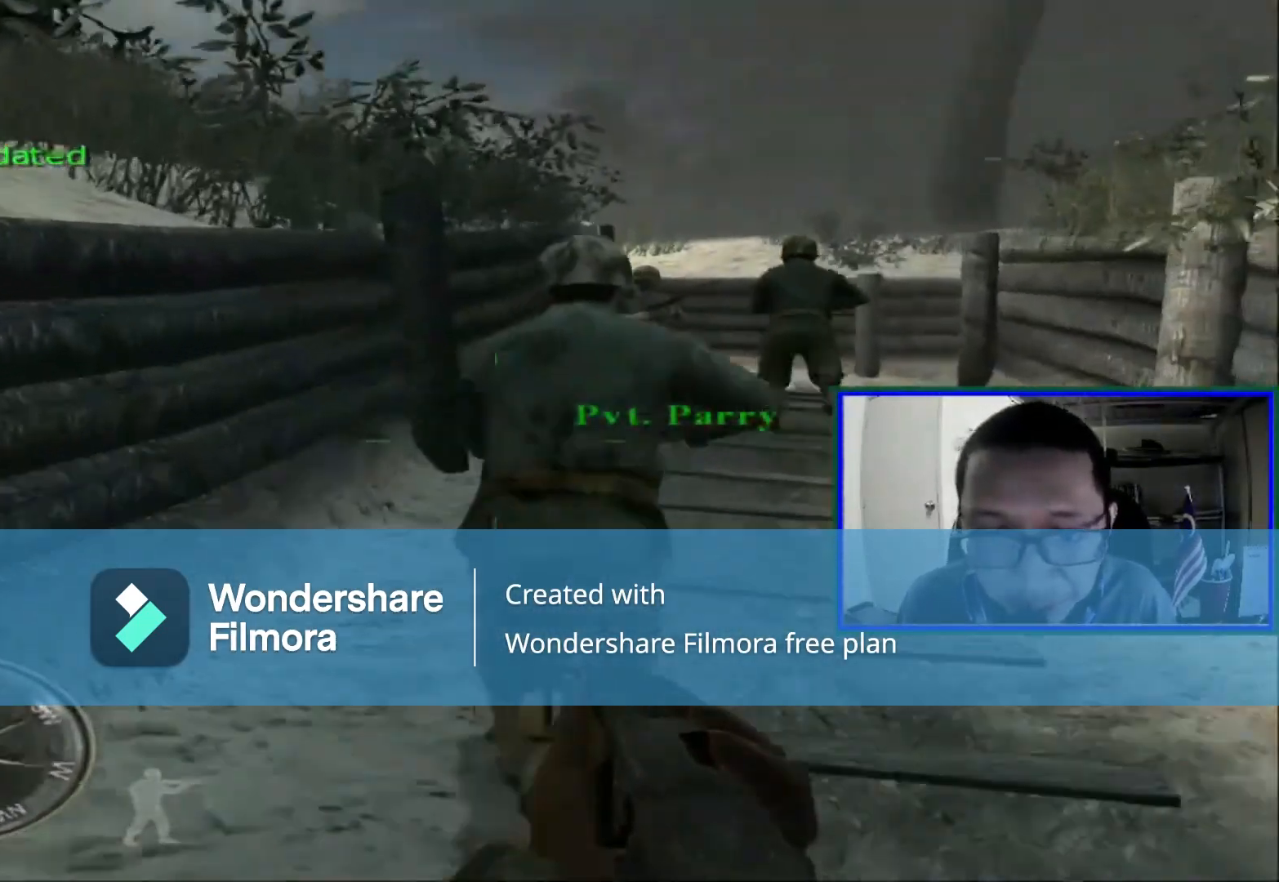
{"dt_ms": 480, "buttons": [], "left_stick": "up", "right_stick": "center", "events": [[160, "DPAD_DOWN", "down"], [360, "DPAD_DOWN", "up"]]}
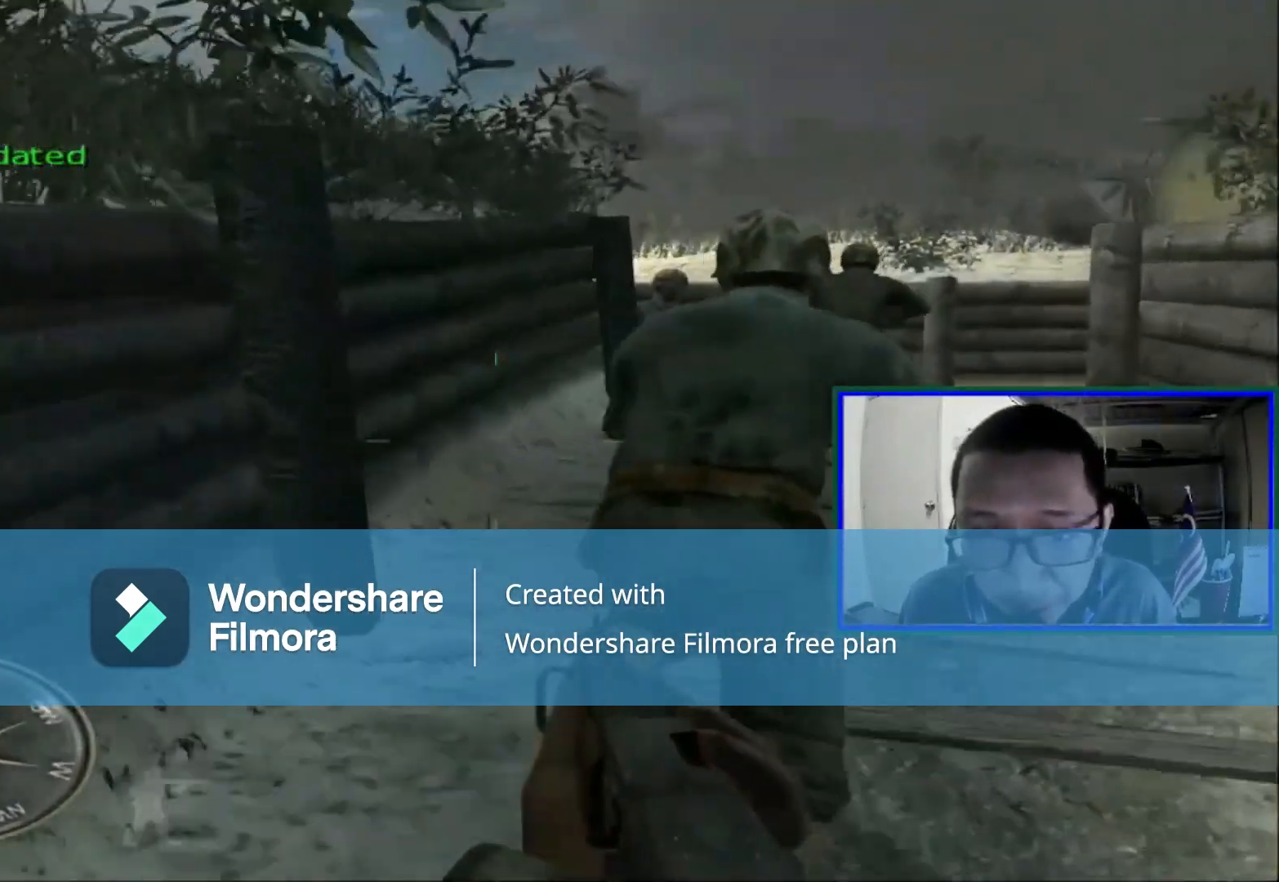
{"dt_ms": 1000, "buttons": [], "left_stick": "up-right", "right_stick": "center"}
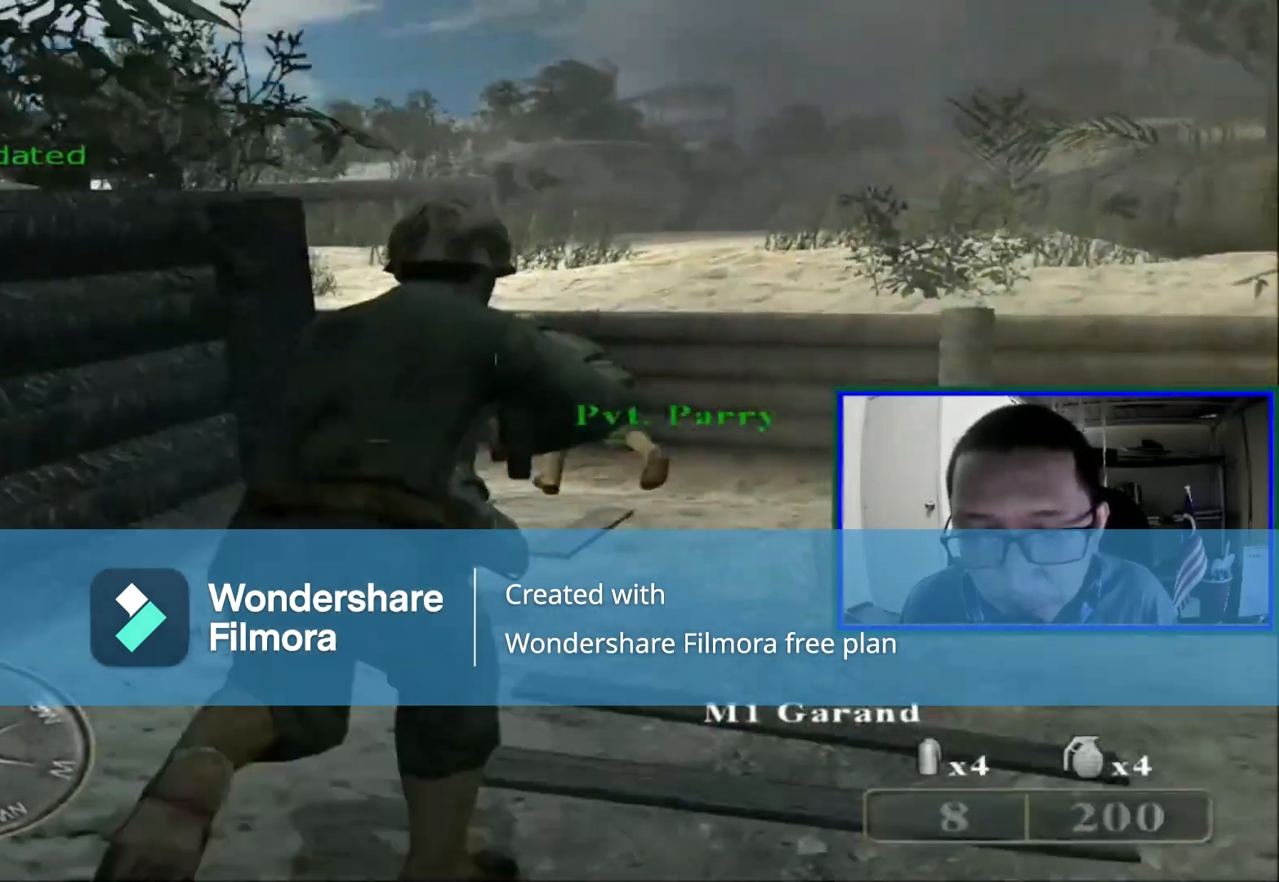
{"dt_ms": 520, "buttons": [], "left_stick": "up-right", "right_stick": "center", "events": [[80, "right_stick", "left"], [440, "right_stick", "center"]]}
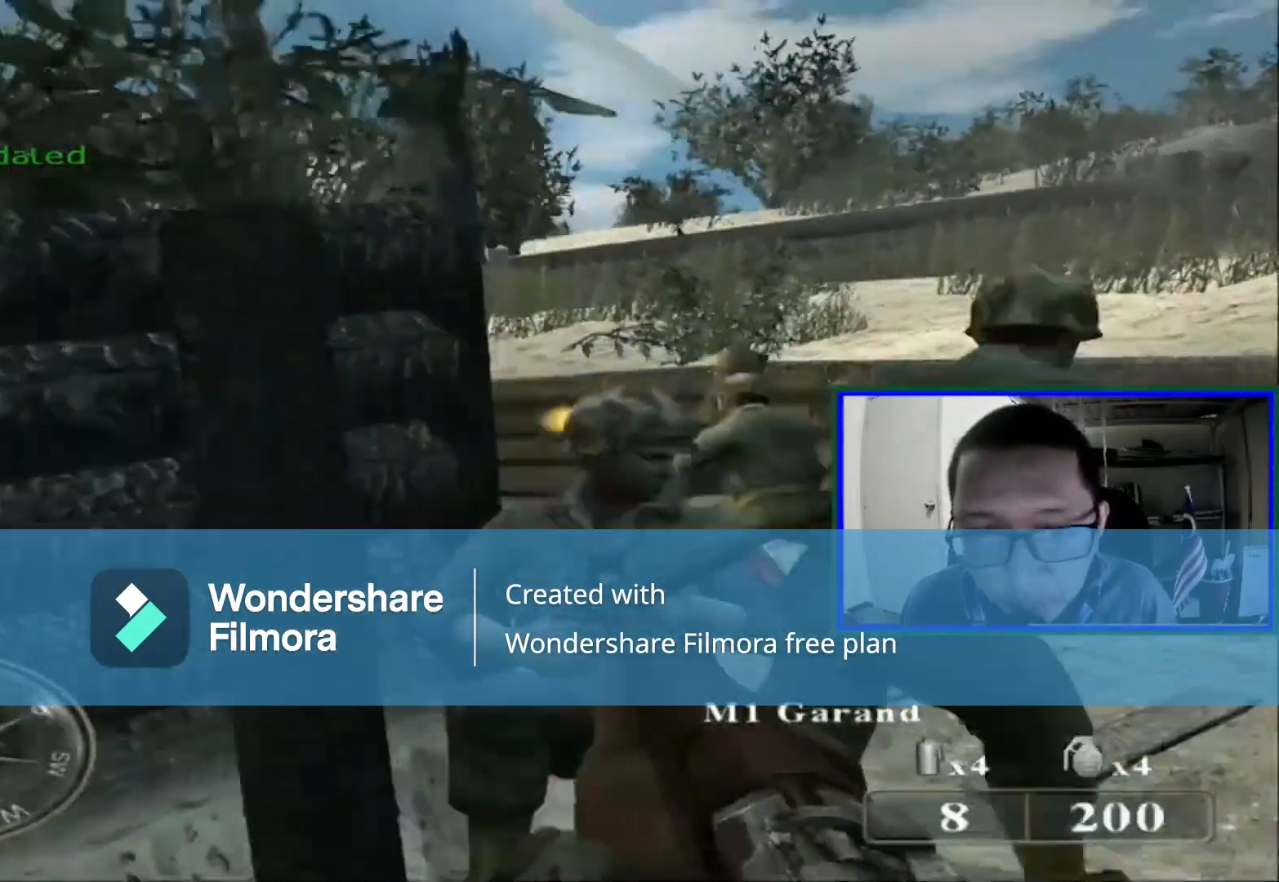
{"dt_ms": 480, "buttons": ["Y", "R1"], "left_stick": "up-right", "right_stick": "center", "events": [[160, "right_stick", "left"], [400, "right_stick", "center"], [480, "R1", "down"], [480, "Y", "down"]]}
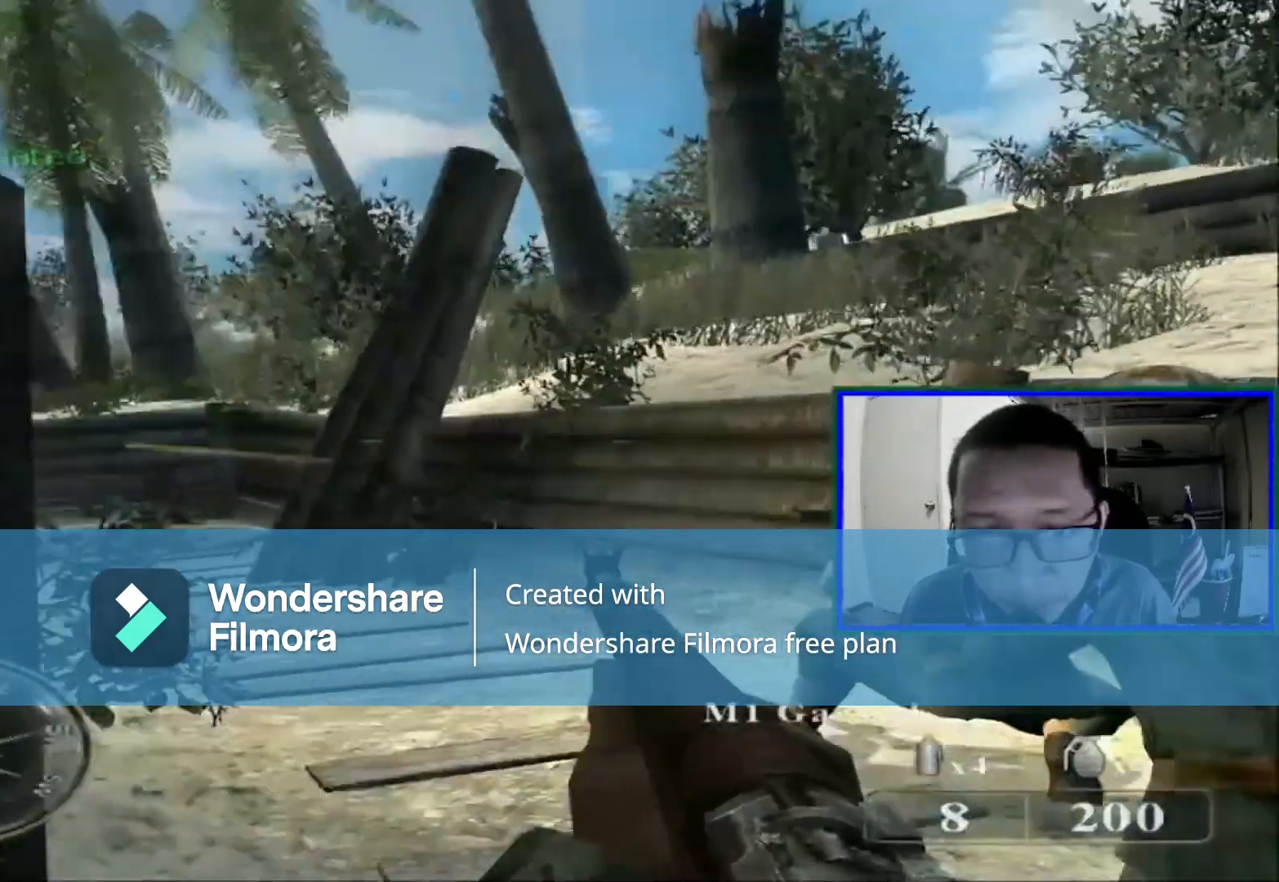
{"dt_ms": 520, "buttons": [], "left_stick": "center", "right_stick": "down-left"}
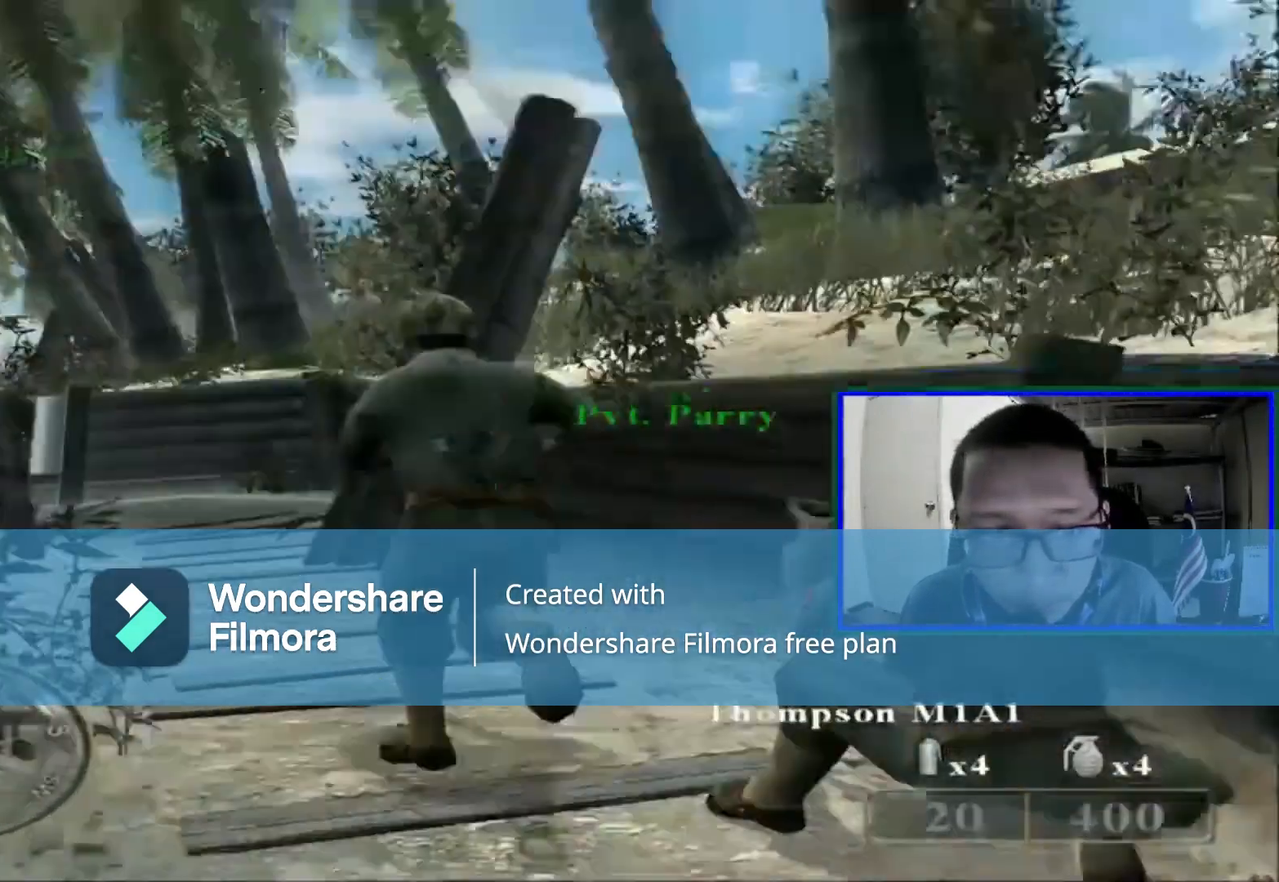
{"dt_ms": 480, "buttons": [], "left_stick": "up-right", "right_stick": "center", "events": [[80, "left_stick", "up-right"], [160, "right_stick", "center"]]}
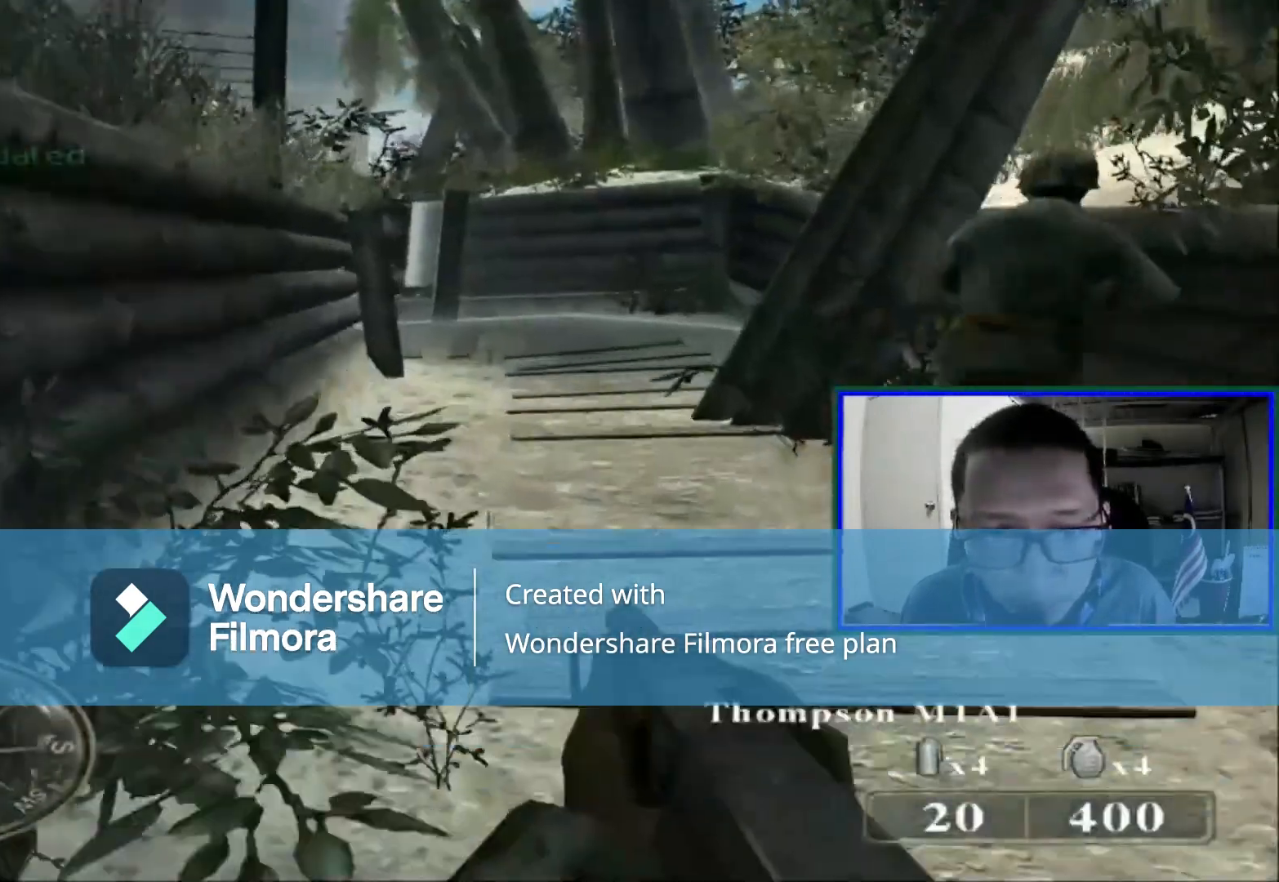
{"dt_ms": 520, "buttons": [], "left_stick": "up-right", "right_stick": "center", "events": [[200, "right_stick", "left"], [320, "right_stick", "up-left"], [480, "right_stick", "center"]]}